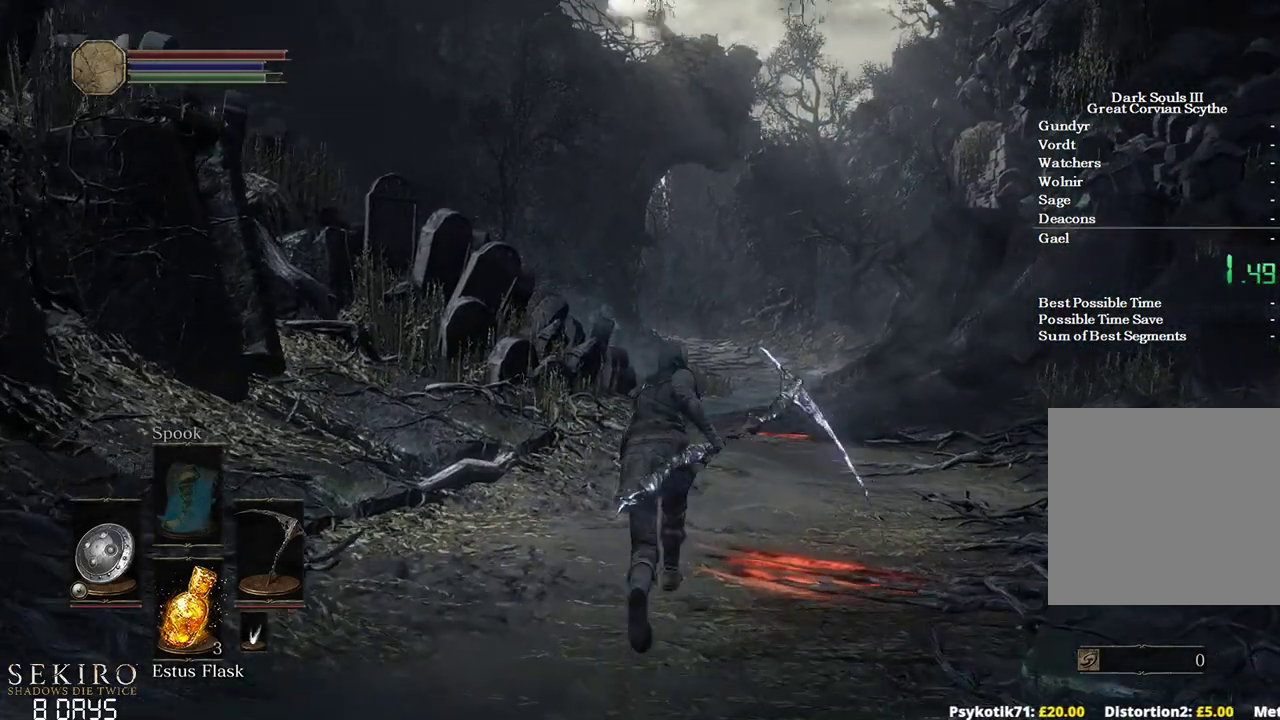
Gameplay with a controller (Xbox layout); each line is a JSON object with the inputs held at the frame after it. "events" lists button and stick changes between this image and that frame as [ms after this image, input, new state], when the widget could be followed in between.
{"buttons": ["B"], "left_stick": "up", "right_stick": "center", "events": [[267, "right_stick", "down"], [400, "right_stick", "center"]]}
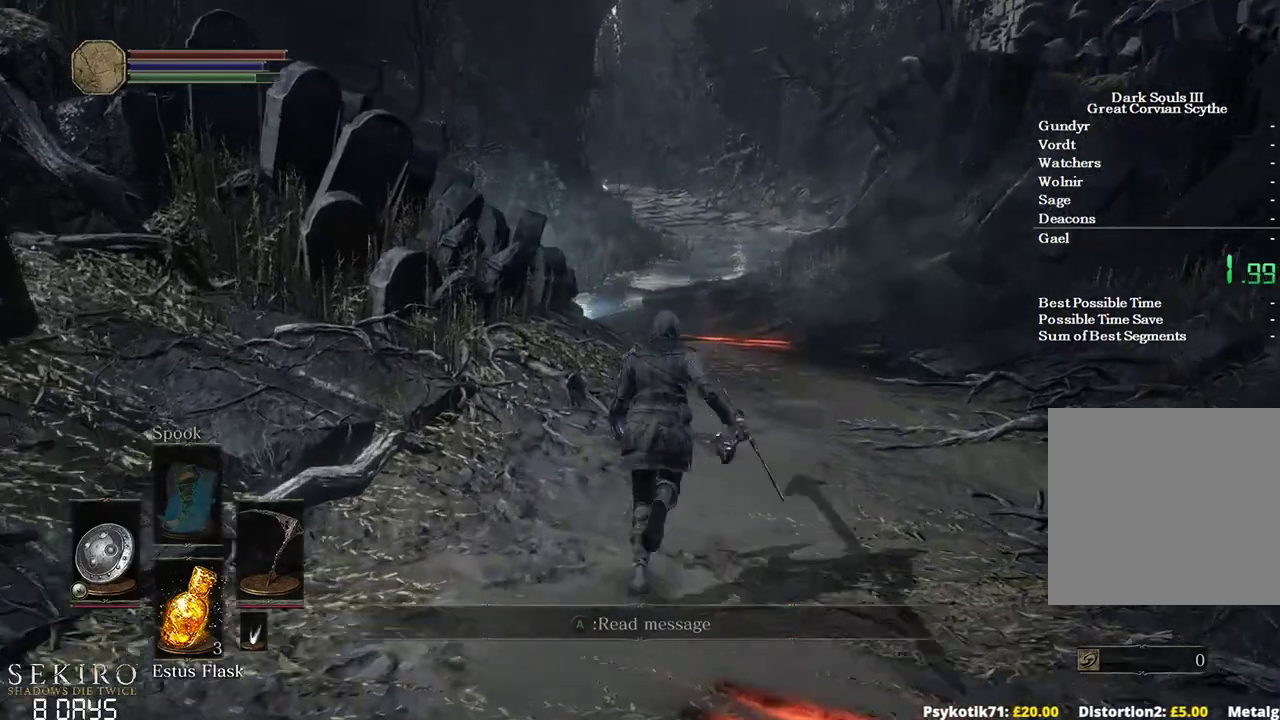
{"buttons": ["B"], "left_stick": "up", "right_stick": "center", "events": [[83, "START", "down"], [167, "A", "down"], [183, "START", "up"], [317, "A", "up"], [400, "DPAD_DOWN", "down"], [483, "DPAD_DOWN", "up"]]}
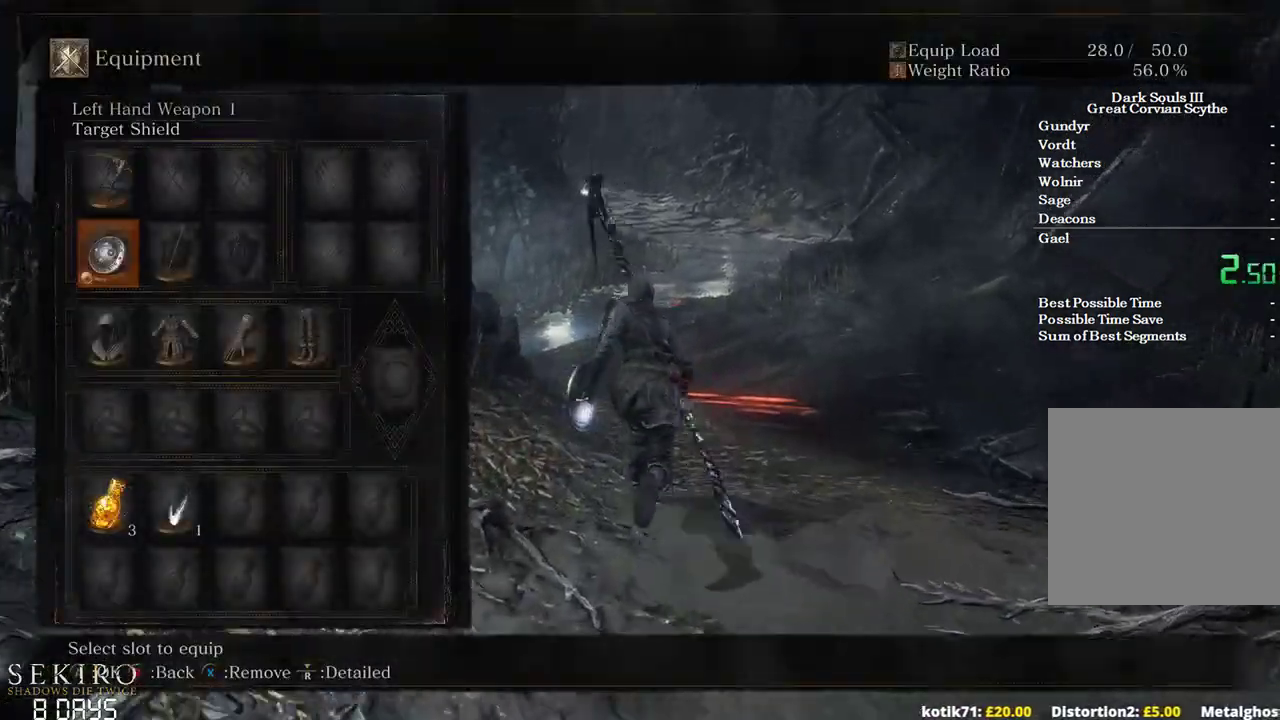
{"buttons": ["B", "X", "DPAD_RIGHT"], "left_stick": "up", "right_stick": "center", "events": [[50, "DPAD_DOWN", "down"], [150, "DPAD_DOWN", "up"], [150, "X", "down"], [217, "X", "up"], [250, "DPAD_RIGHT", "down"], [300, "X", "down"], [383, "DPAD_RIGHT", "up"], [433, "X", "up"], [450, "DPAD_RIGHT", "down"], [450, "X", "down"]]}
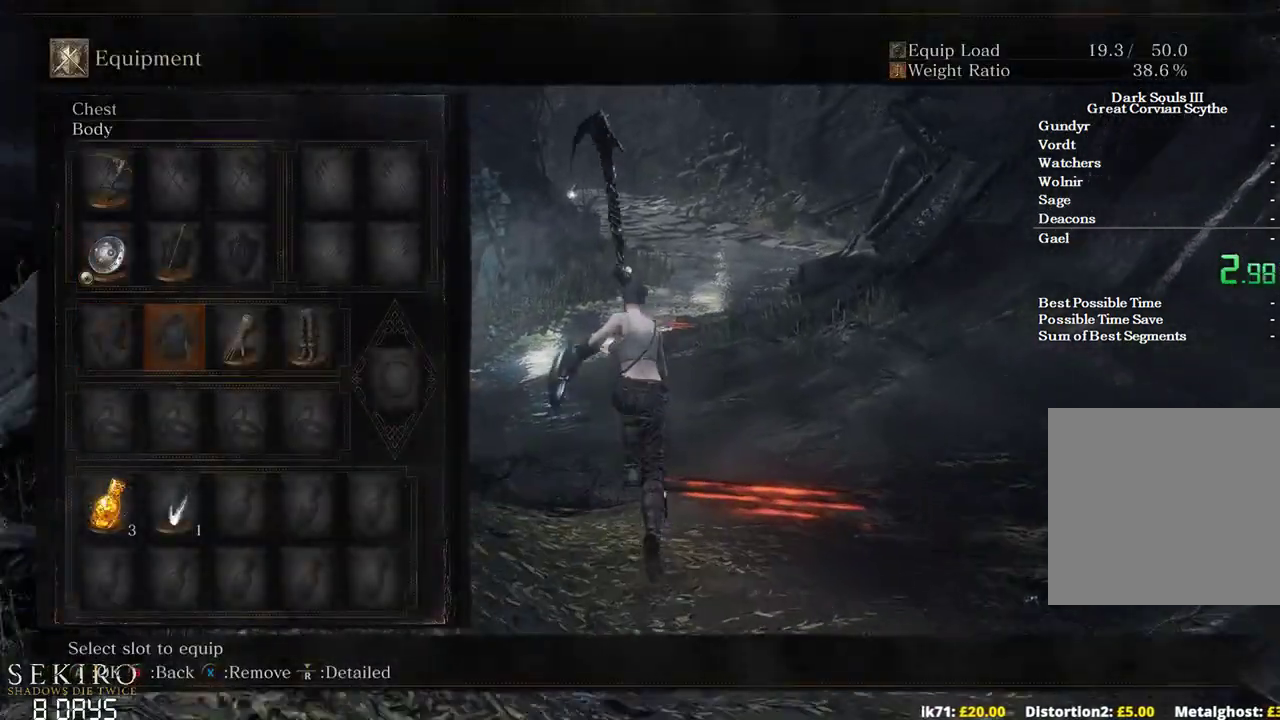
{"buttons": ["B"], "left_stick": "up", "right_stick": "center", "events": [[83, "DPAD_RIGHT", "up"], [83, "X", "up"], [100, "X", "down"], [200, "DPAD_RIGHT", "down"], [283, "DPAD_RIGHT", "up"], [417, "X", "up"]]}
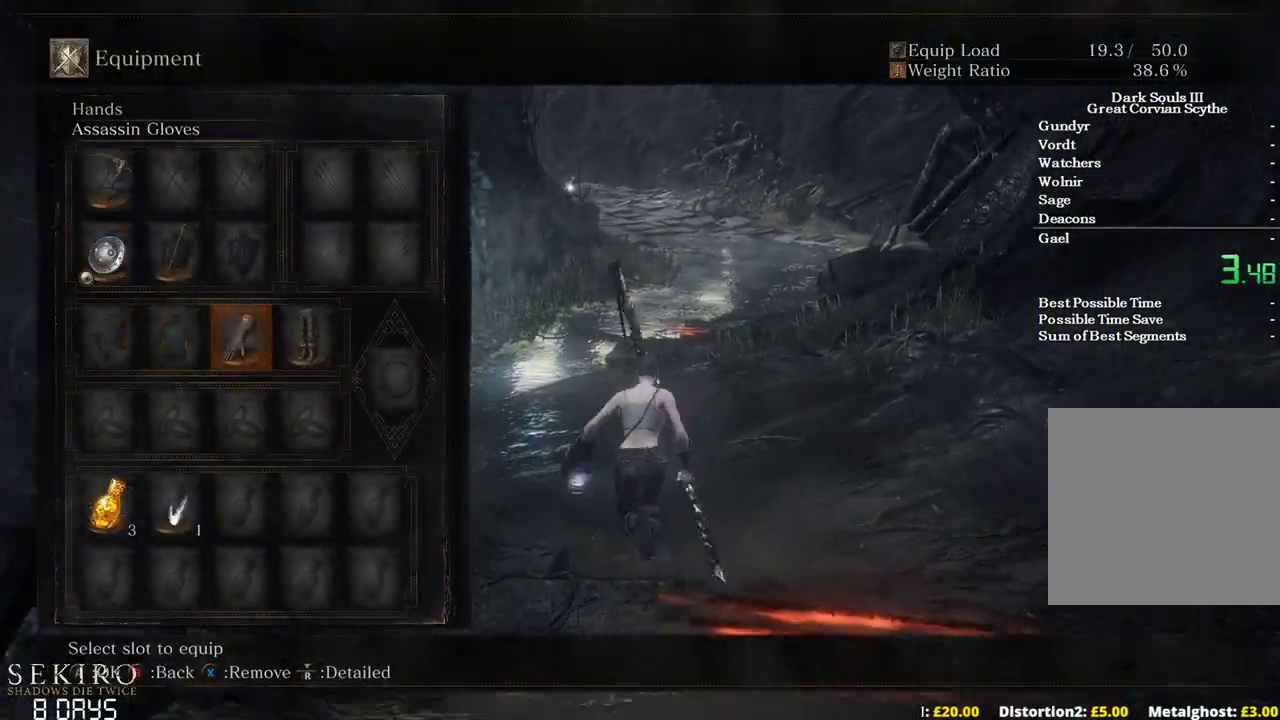
{"buttons": ["B"], "left_stick": "up", "right_stick": "center", "events": [[50, "X", "down"], [133, "X", "up"], [233, "DPAD_RIGHT", "down"], [333, "DPAD_RIGHT", "up"], [333, "X", "down"], [433, "X", "up"]]}
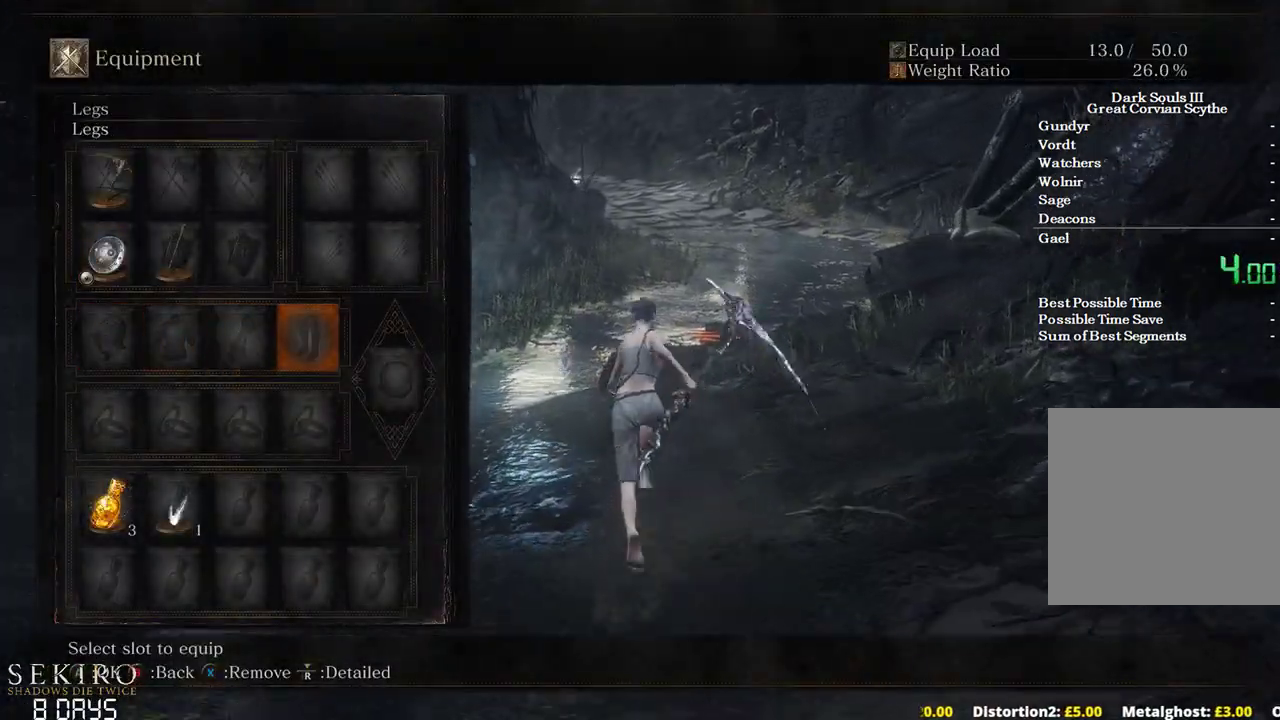
{"buttons": ["B"], "left_stick": "up", "right_stick": "center", "events": [[117, "START", "down"], [217, "START", "up"], [300, "START", "down"], [367, "A", "down"], [383, "START", "up"], [500, "A", "up"]]}
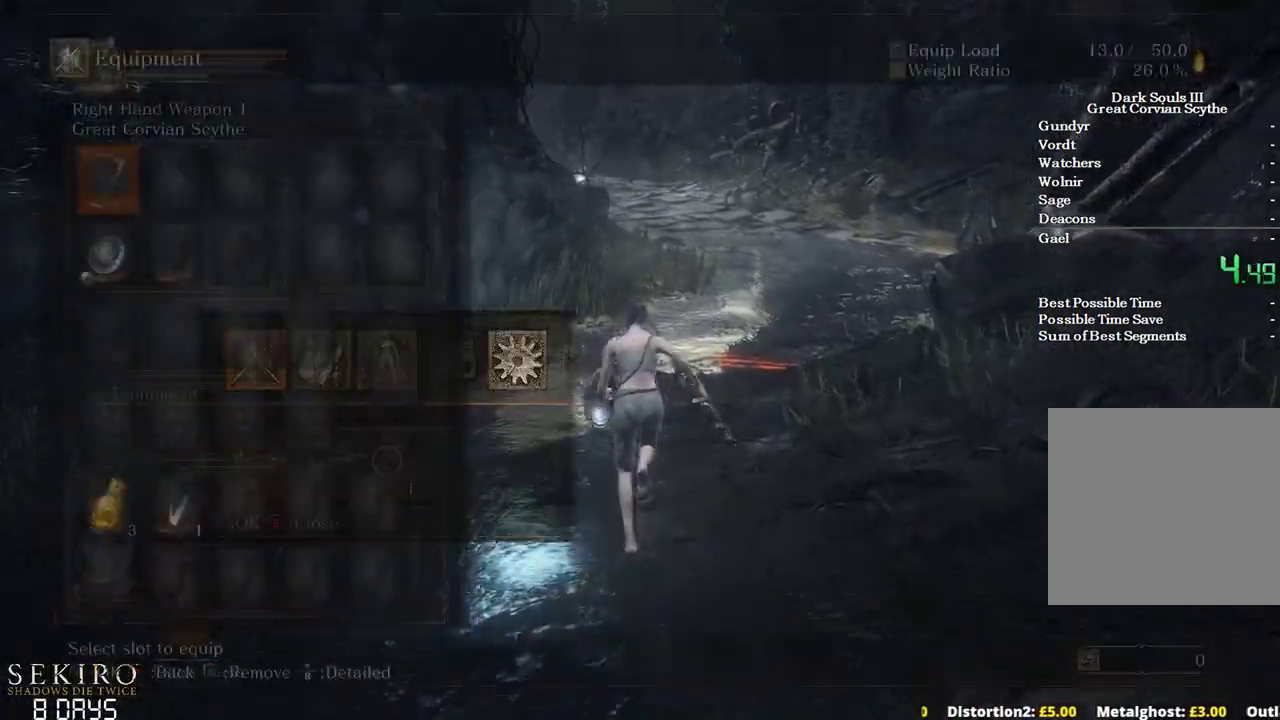
{"buttons": ["B", "DPAD_RIGHT"], "left_stick": "up", "right_stick": "center", "events": [[150, "DPAD_UP", "down"], [233, "DPAD_UP", "up"], [317, "DPAD_UP", "down"], [417, "DPAD_UP", "up"], [483, "DPAD_RIGHT", "down"]]}